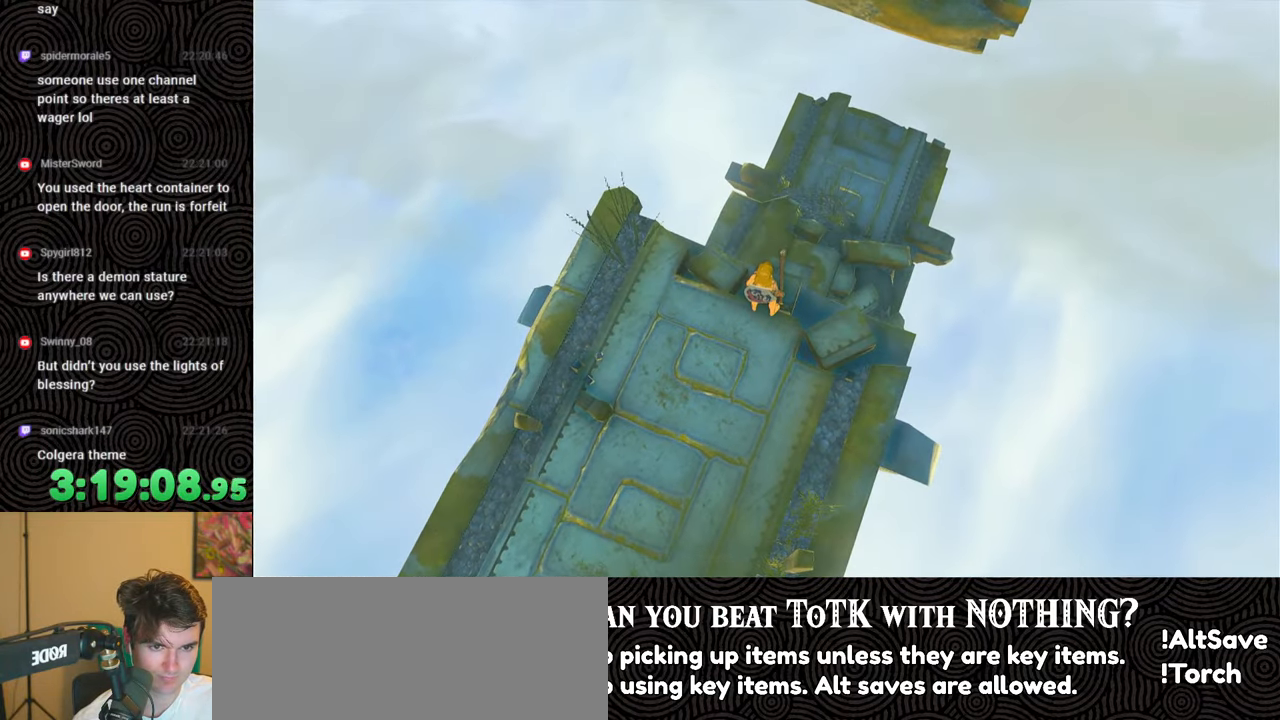
Gameplay with a controller (Nintendo layout); each line is a JSON object with the inputs held at the frame after it. "events" lists button and stick changes between this image and that frame as [ms after this image, input, new state], when the widget could be followed in between. Not read: L3 R3.
{"buttons": [], "left_stick": "center", "right_stick": "center", "events": [[83, "right_stick", "up"], [417, "right_stick", "center"]]}
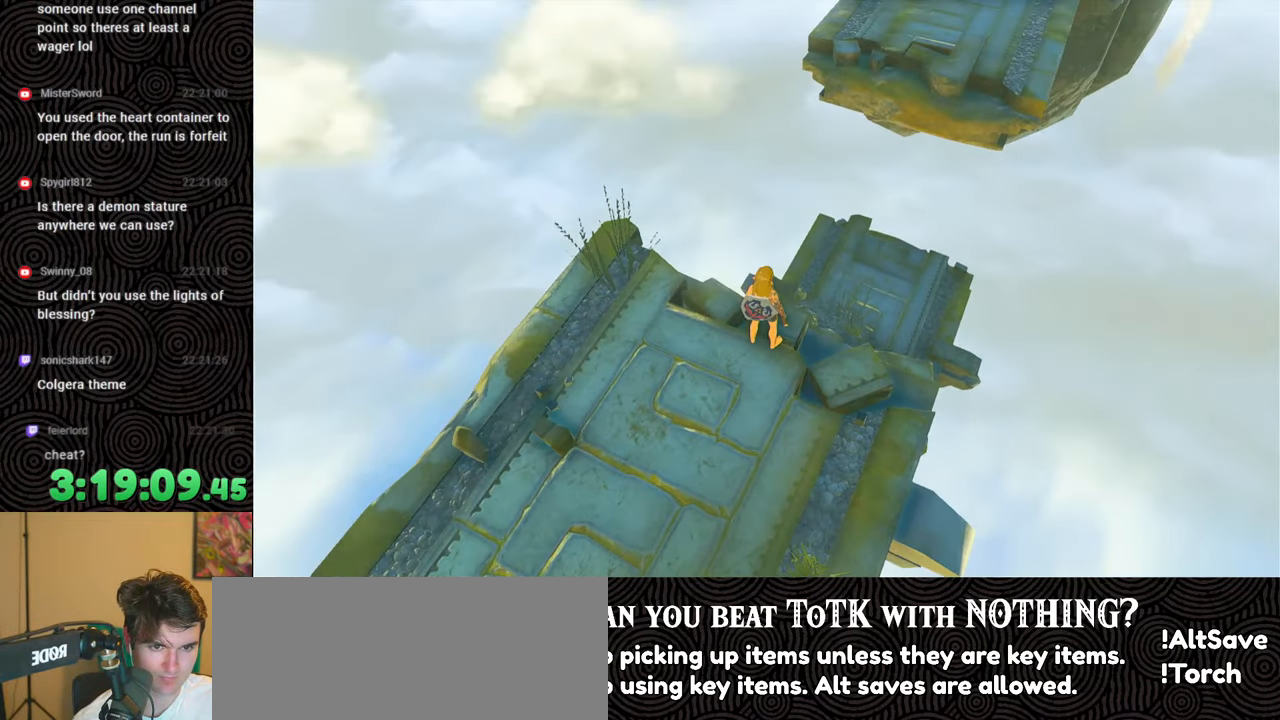
{"buttons": ["B"], "left_stick": "up", "right_stick": "center", "events": [[167, "left_stick", "up"], [250, "B", "down"]]}
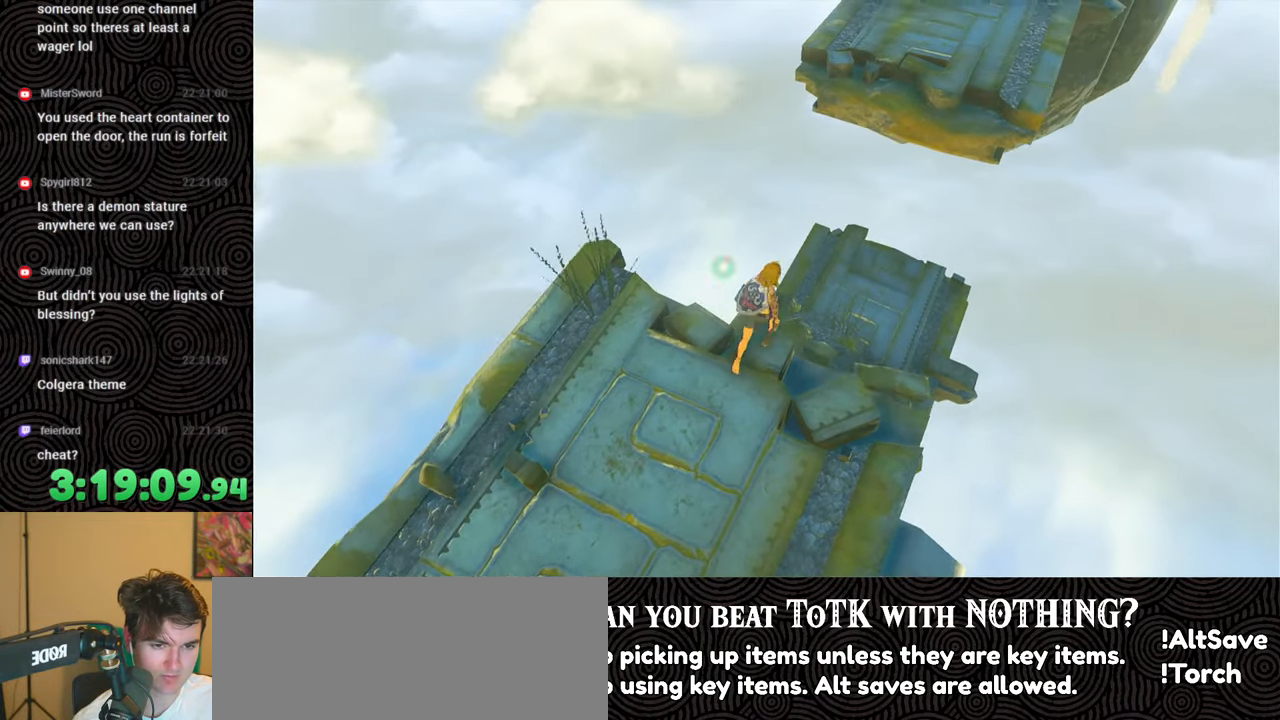
{"buttons": [], "left_stick": "up-right", "right_stick": "up", "events": [[83, "B", "up"], [167, "right_stick", "up"], [217, "left_stick", "center"], [433, "left_stick", "up-right"]]}
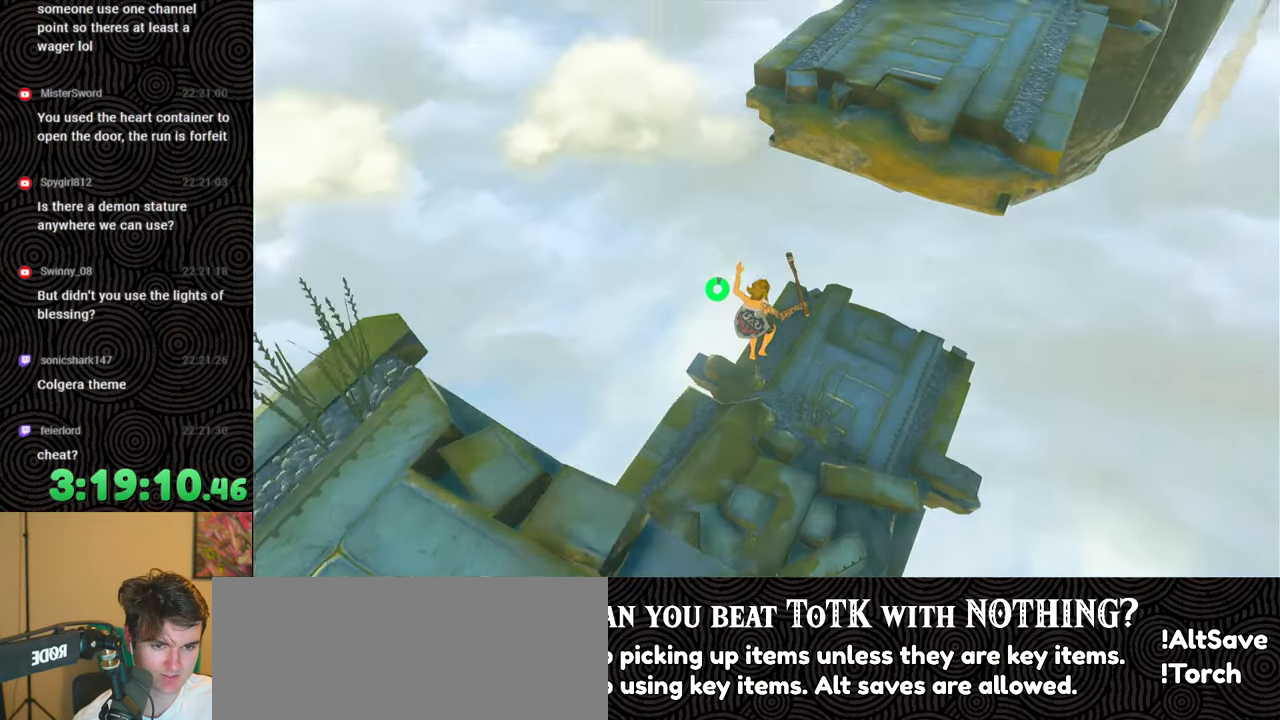
{"buttons": ["L1"], "left_stick": "up-right", "right_stick": "up", "events": [[433, "L1", "down"]]}
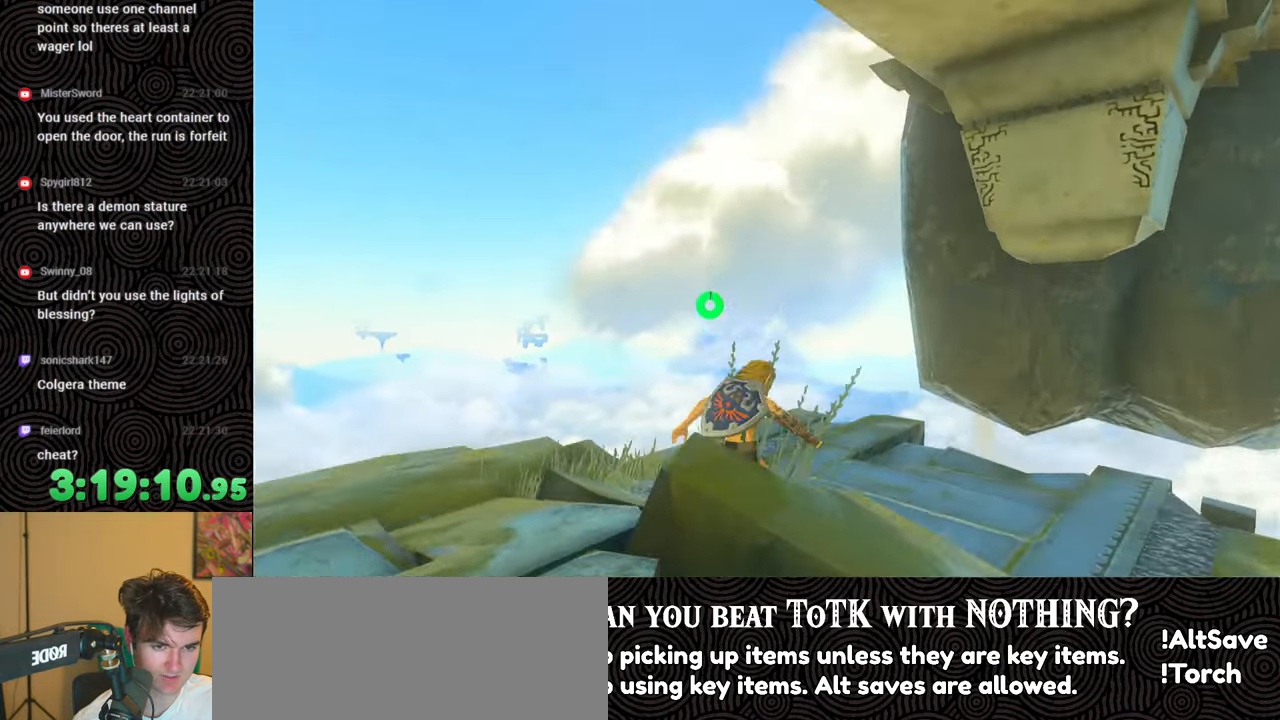
{"buttons": [], "left_stick": "center", "right_stick": "center", "events": [[17, "right_stick", "center"], [200, "right_stick", "up"], [350, "L1", "up"], [417, "left_stick", "center"], [417, "right_stick", "center"]]}
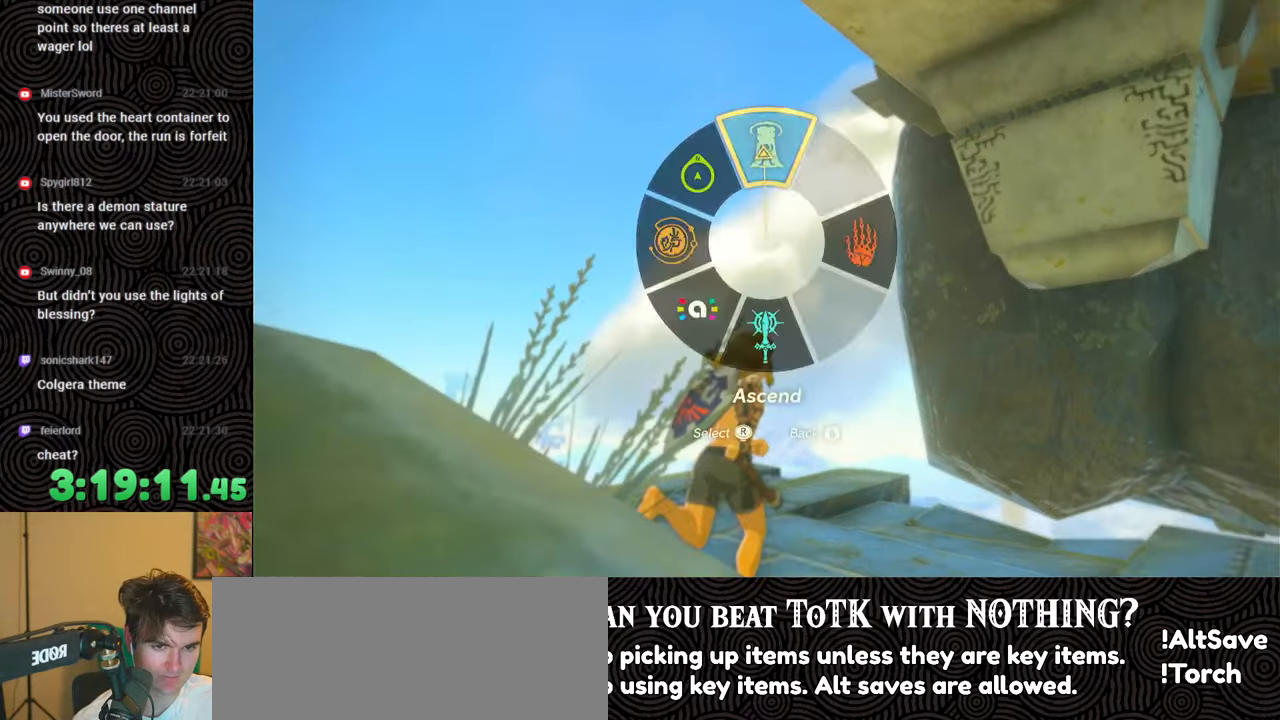
{"buttons": [], "left_stick": "center", "right_stick": "center", "events": [[100, "right_stick", "up"], [200, "left_stick", "up-right"], [317, "A", "down"], [383, "left_stick", "center"], [383, "right_stick", "center"], [467, "A", "up"]]}
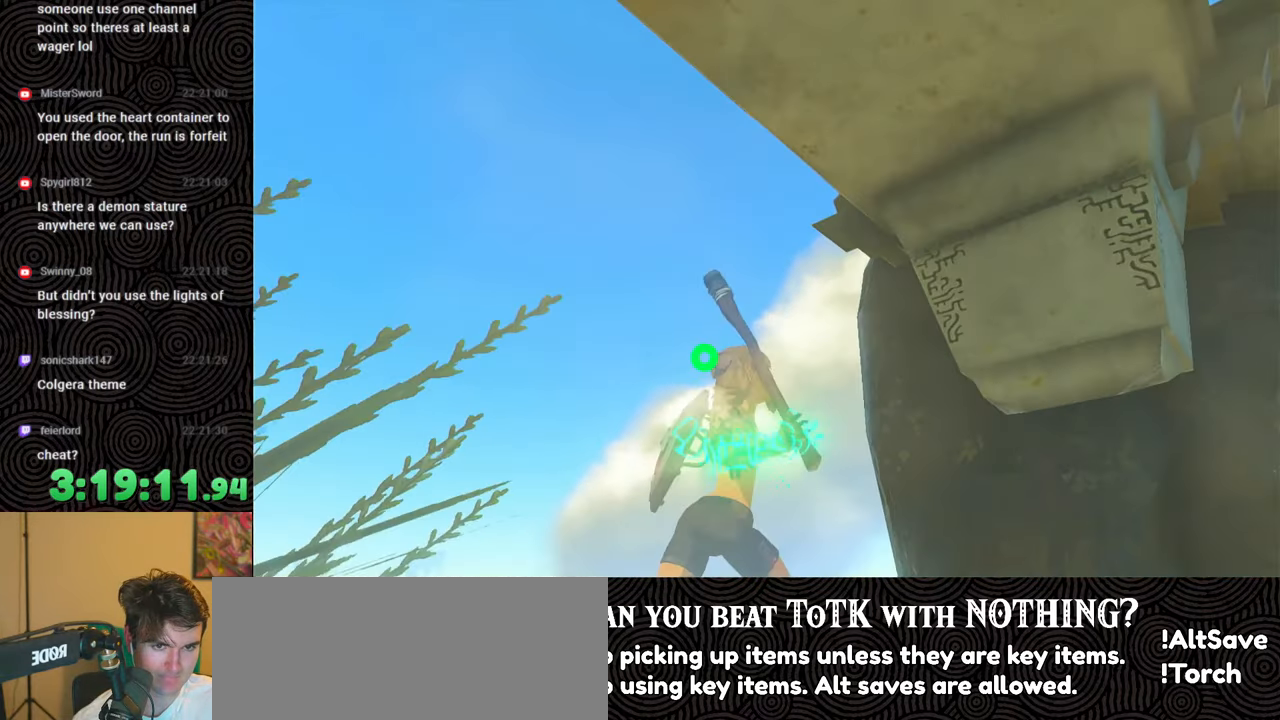
{"buttons": [], "left_stick": "center", "right_stick": "center", "events": [[383, "A", "down"], [467, "A", "up"]]}
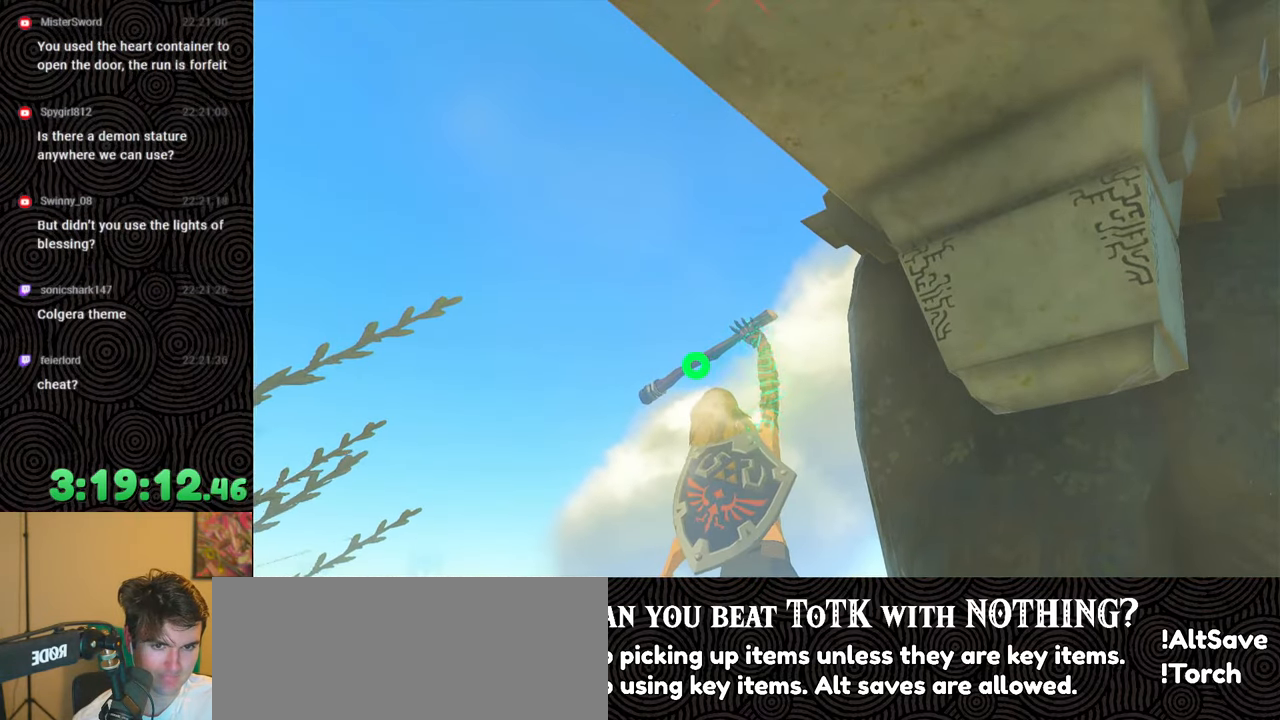
{"buttons": ["A"], "left_stick": "center", "right_stick": "center", "events": [[50, "A", "down"], [150, "A", "up"], [217, "A", "down"], [317, "A", "up"], [417, "A", "down"]]}
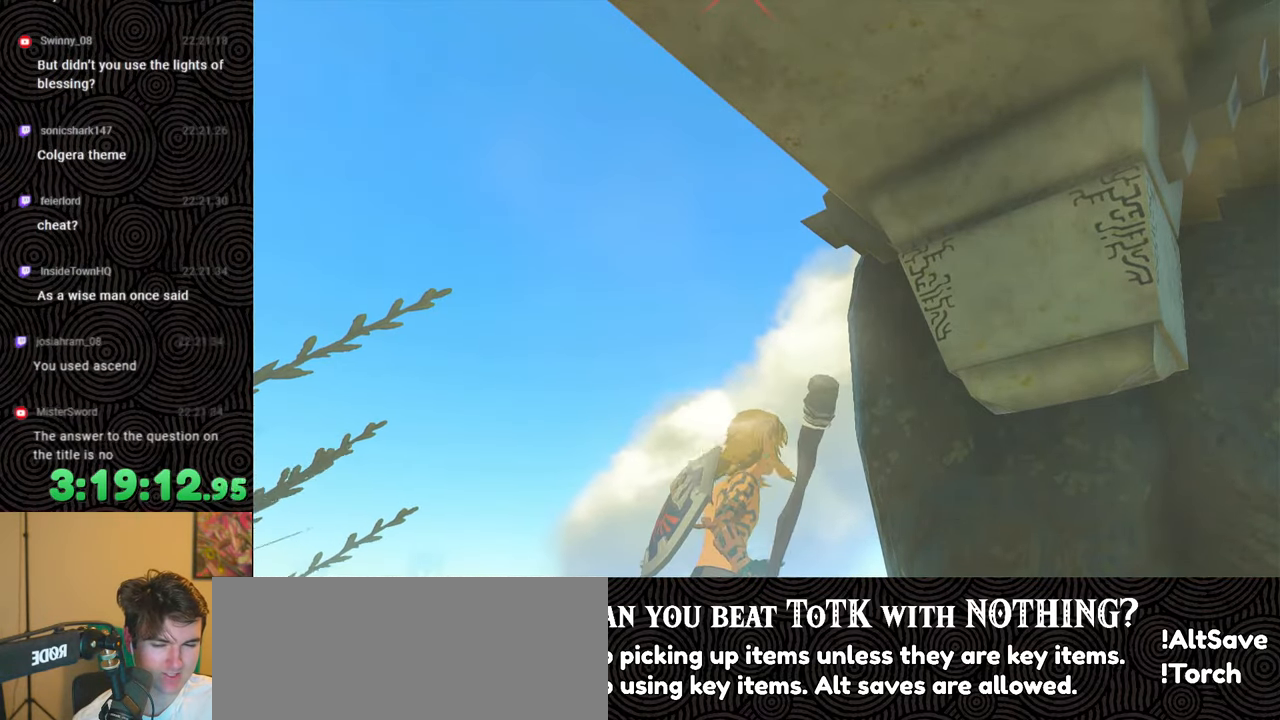
{"buttons": [], "left_stick": "center", "right_stick": "center", "events": [[17, "A", "up"], [100, "A", "down"], [200, "A", "up"], [300, "A", "down"], [383, "A", "up"]]}
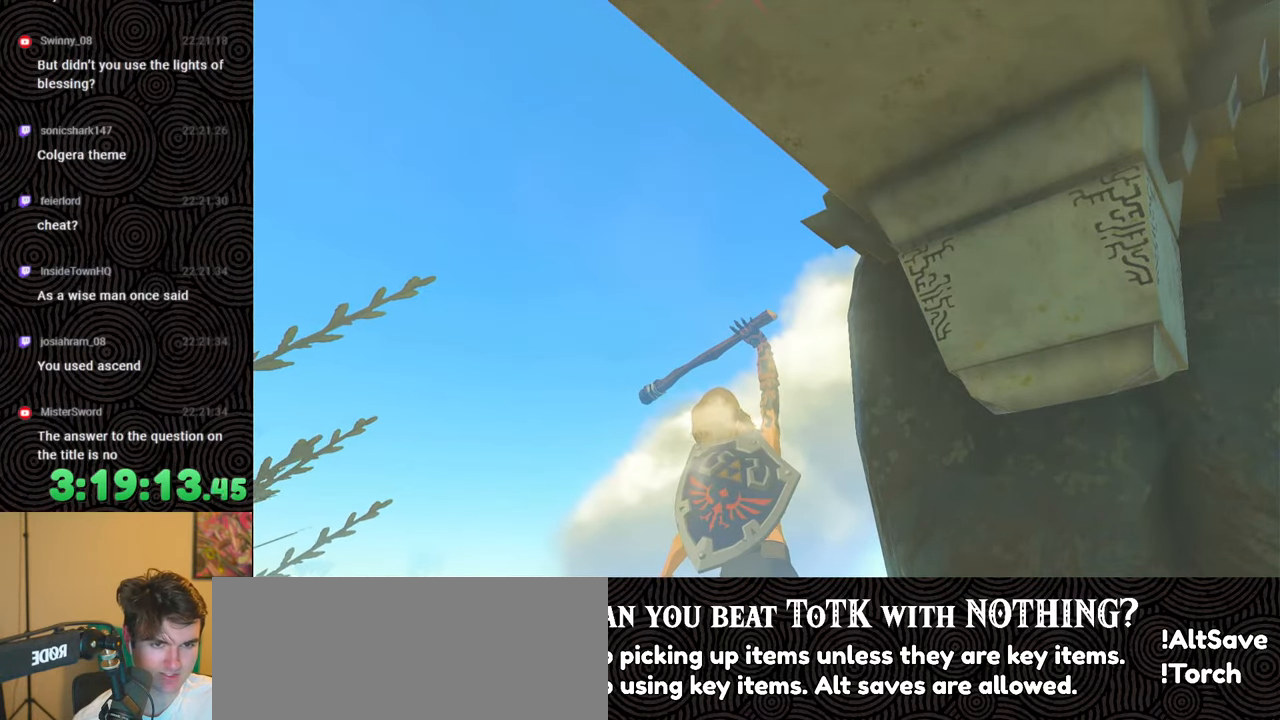
{"buttons": [], "left_stick": "center", "right_stick": "up", "events": [[17, "left_stick", "up-right"], [17, "right_stick", "up"], [150, "left_stick", "center"], [367, "left_stick", "up"], [467, "left_stick", "center"]]}
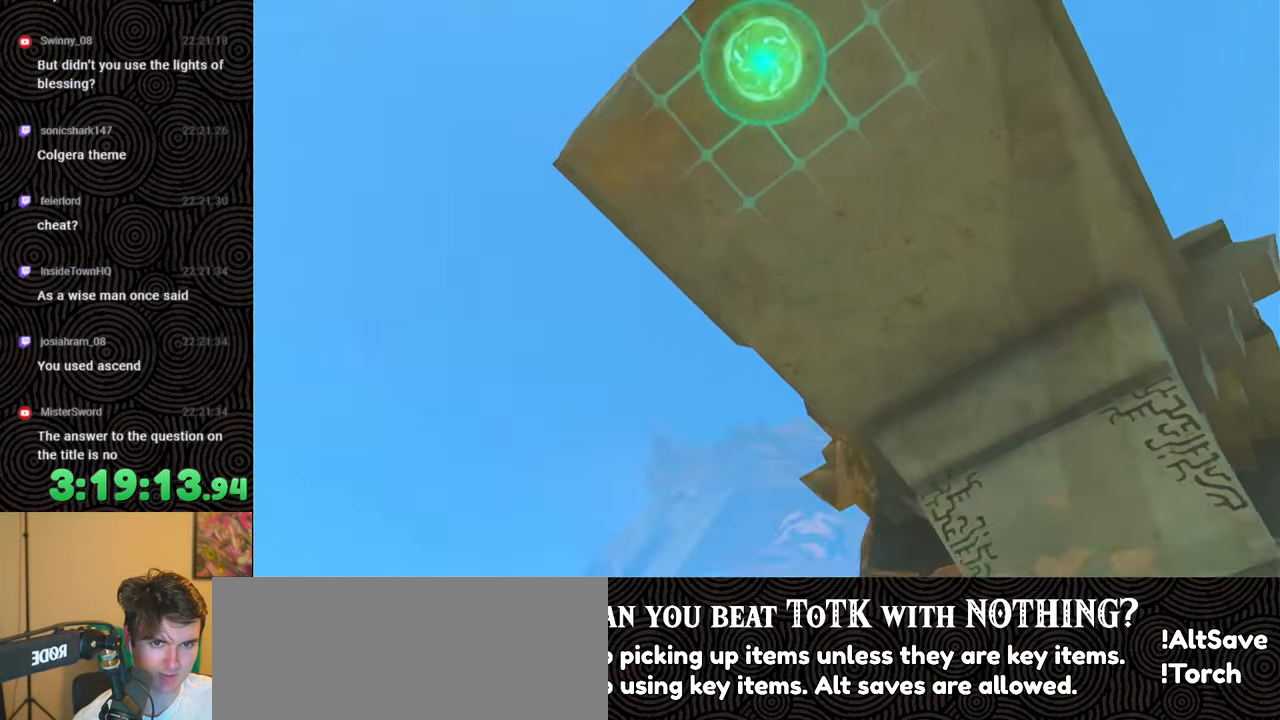
{"buttons": [], "left_stick": "center", "right_stick": "down-right", "events": [[17, "right_stick", "center"], [167, "A", "down"], [283, "A", "up"], [367, "A", "down"], [500, "A", "up"], [500, "right_stick", "down-right"]]}
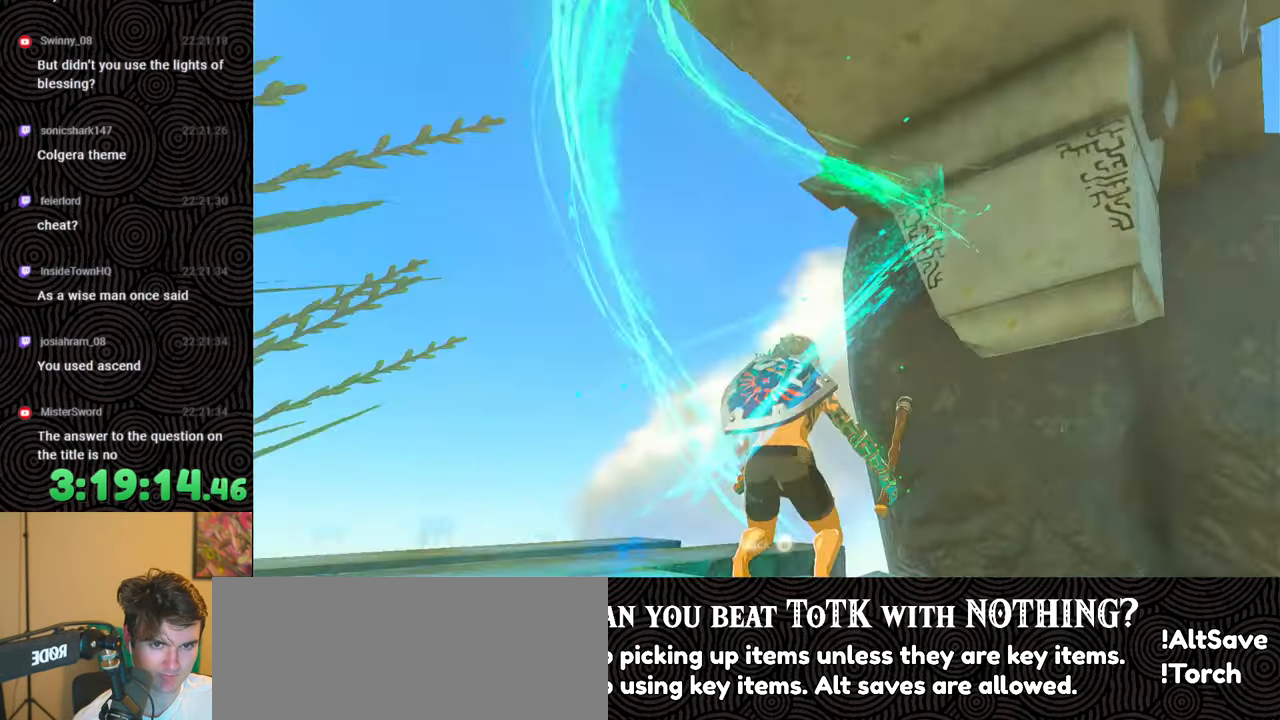
{"buttons": ["A"], "left_stick": "up", "right_stick": "down-right", "events": [[67, "A", "down"], [183, "A", "up"], [267, "A", "down"], [383, "A", "up"], [417, "left_stick", "up"], [467, "A", "down"]]}
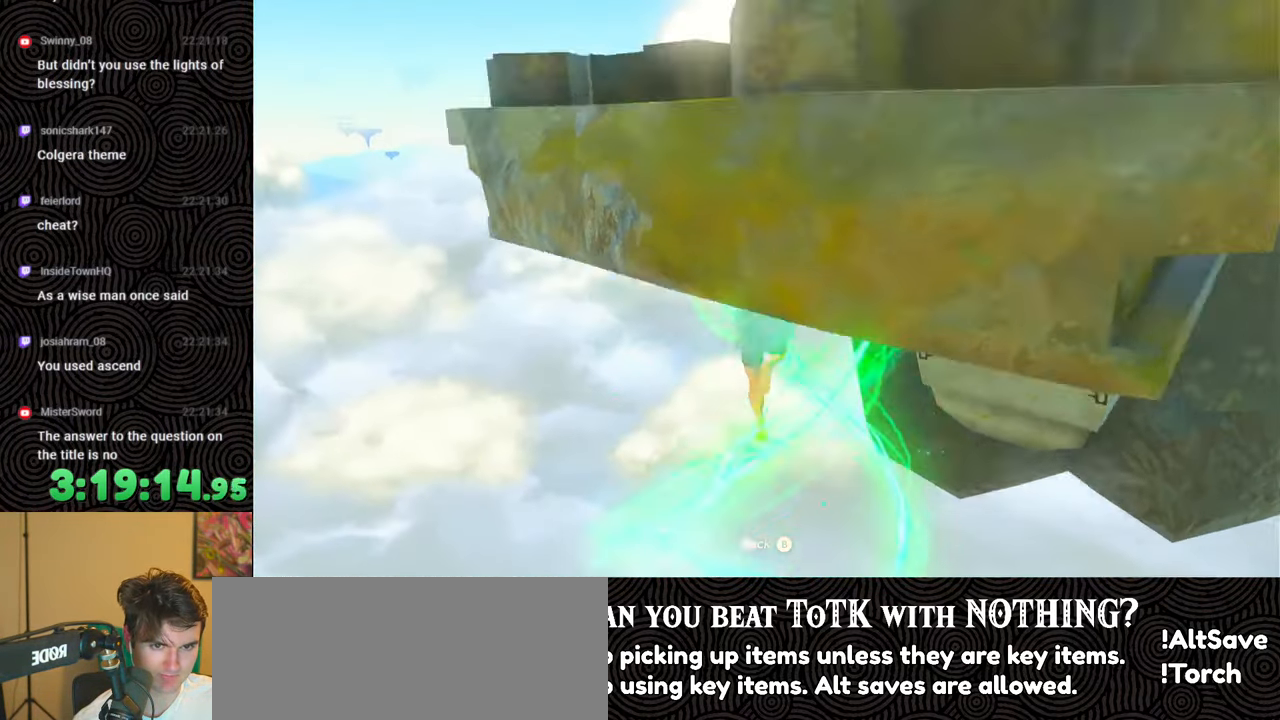
{"buttons": [], "left_stick": "up", "right_stick": "down-right", "events": [[67, "A", "up"], [150, "A", "down"], [267, "A", "up"], [333, "A", "down"], [433, "A", "up"]]}
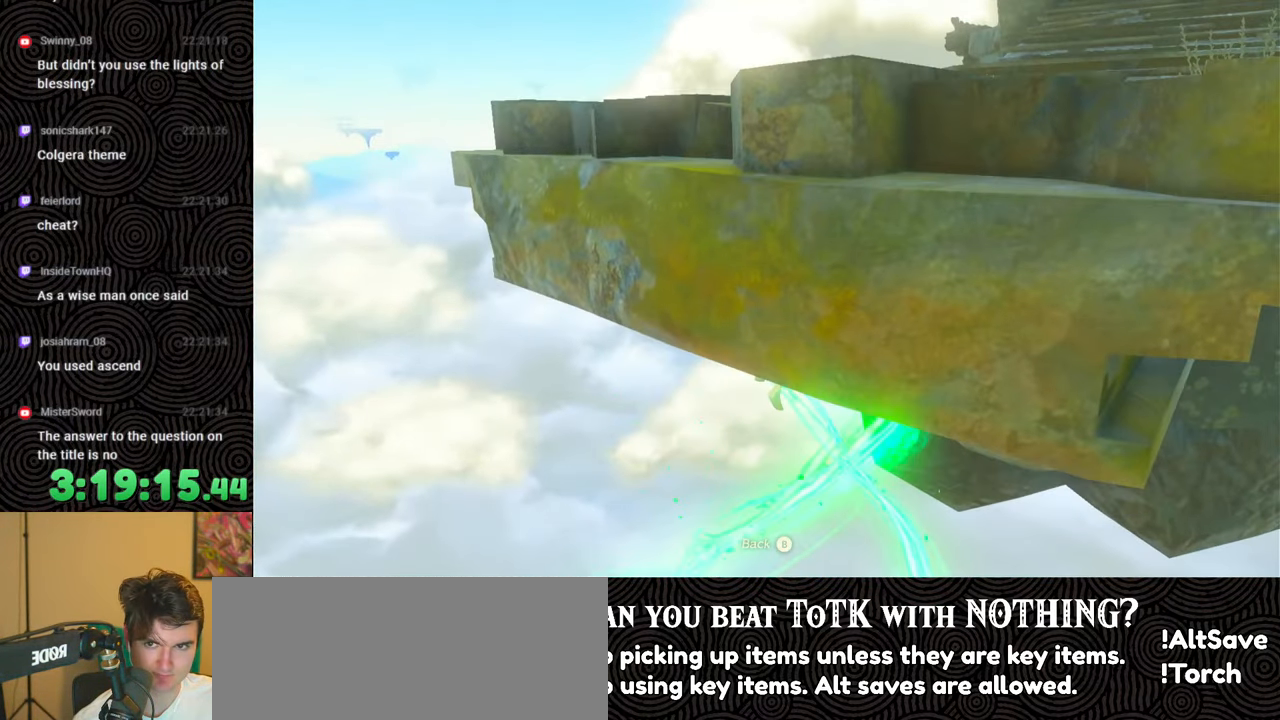
{"buttons": [], "left_stick": "up", "right_stick": "down-right", "events": [[417, "A", "down"], [500, "A", "up"]]}
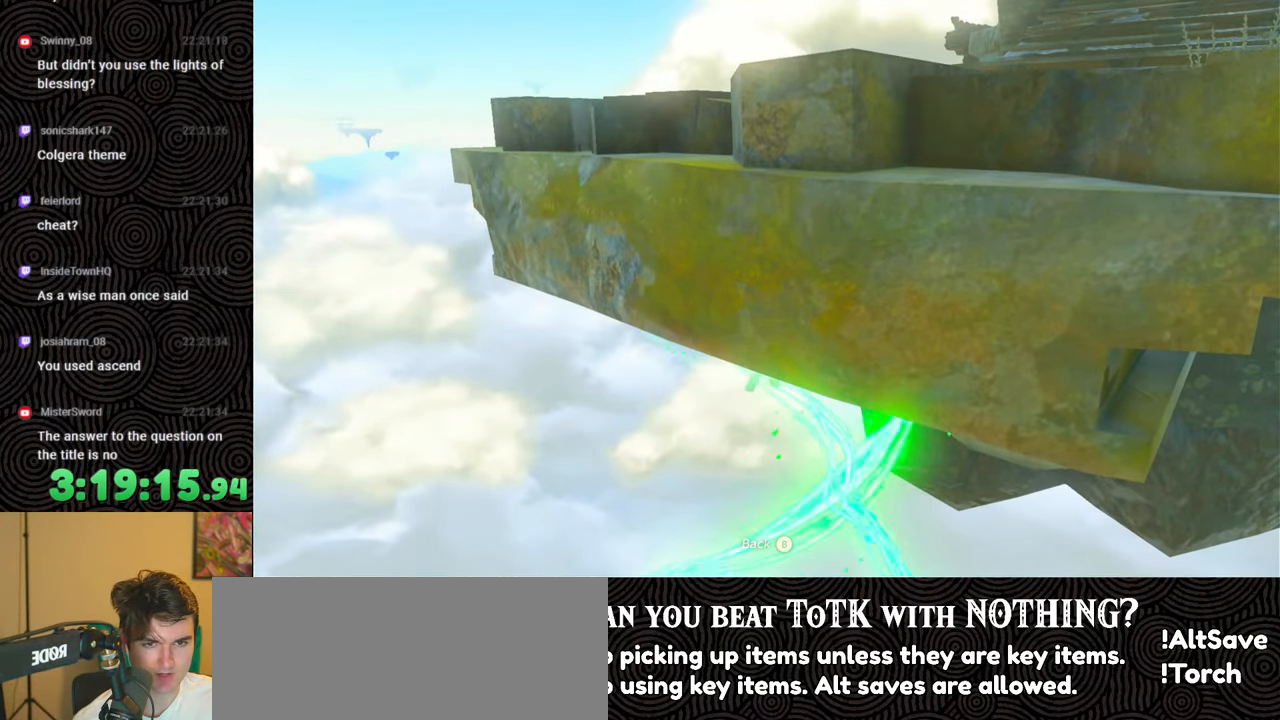
{"buttons": ["A"], "left_stick": "up", "right_stick": "down-right", "events": [[100, "A", "down"], [150, "A", "up"], [267, "A", "down"], [350, "A", "up"], [450, "A", "down"]]}
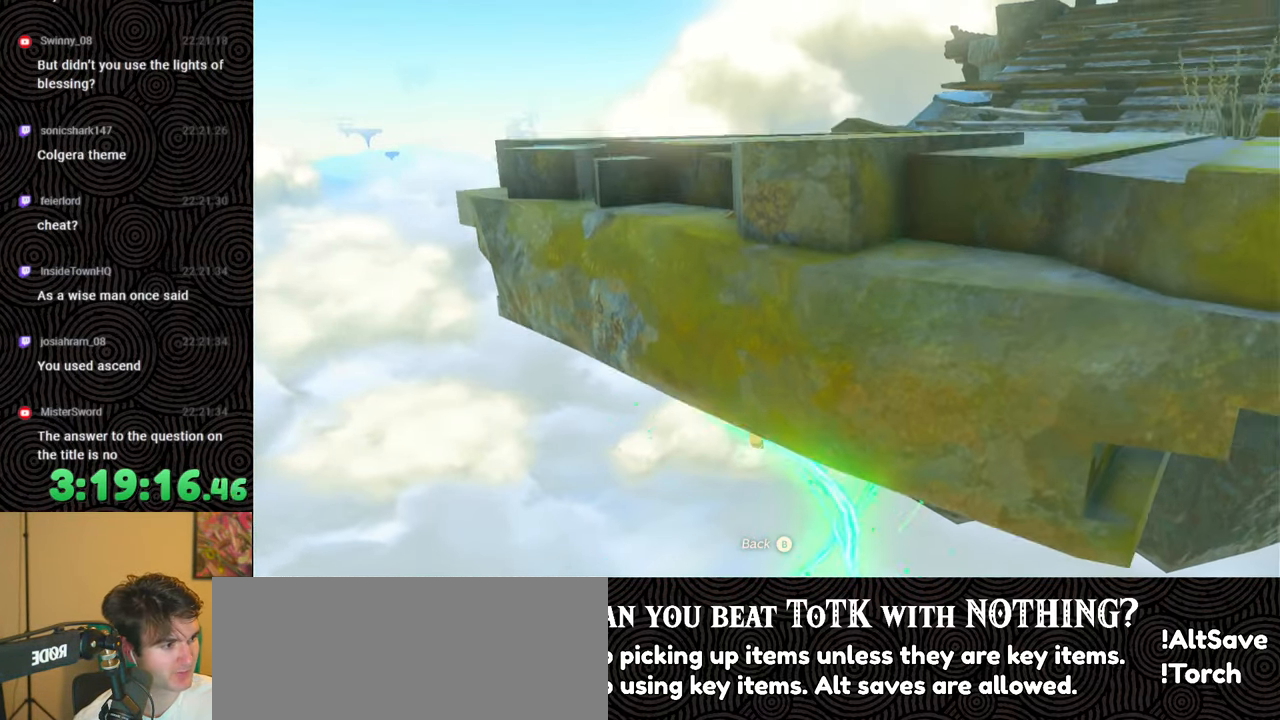
{"buttons": ["A"], "left_stick": "up", "right_stick": "down-right", "events": [[50, "A", "up"], [117, "A", "down"], [217, "A", "up"], [283, "A", "down"], [400, "A", "up"], [483, "A", "down"]]}
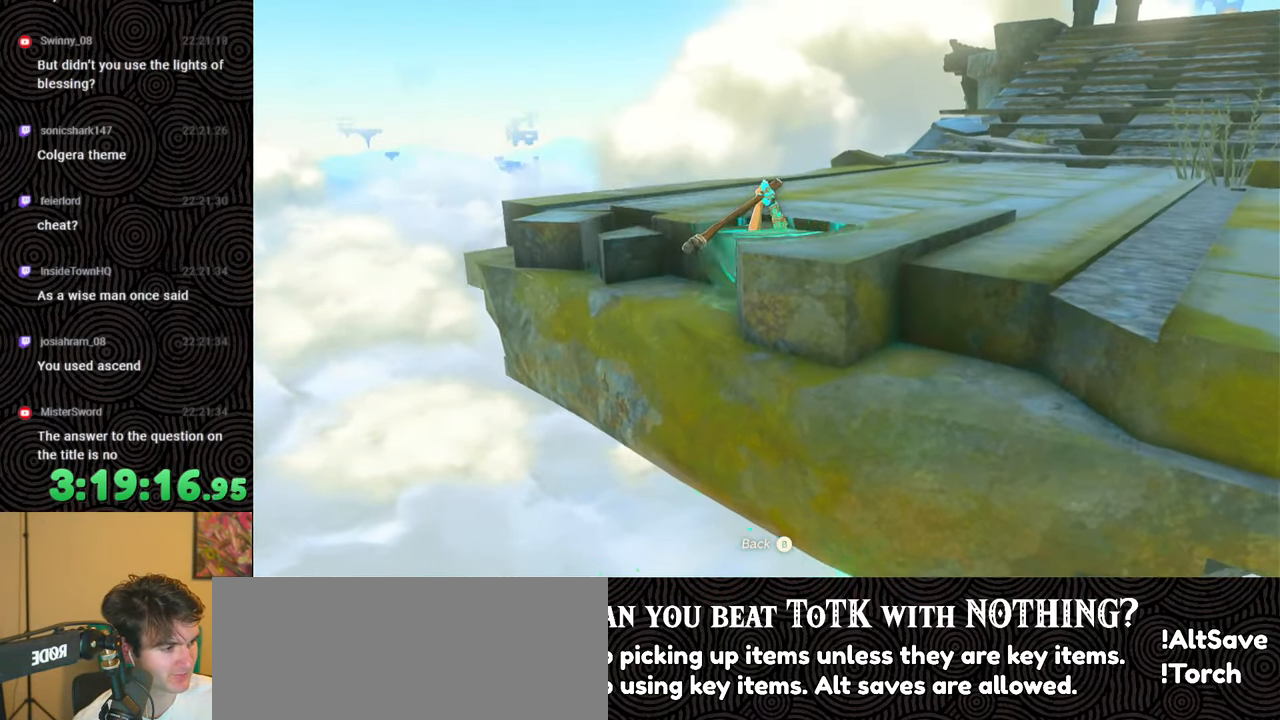
{"buttons": [], "left_stick": "up", "right_stick": "down-right", "events": [[100, "A", "up"], [150, "A", "down"], [283, "A", "up"], [350, "A", "down"], [467, "A", "up"]]}
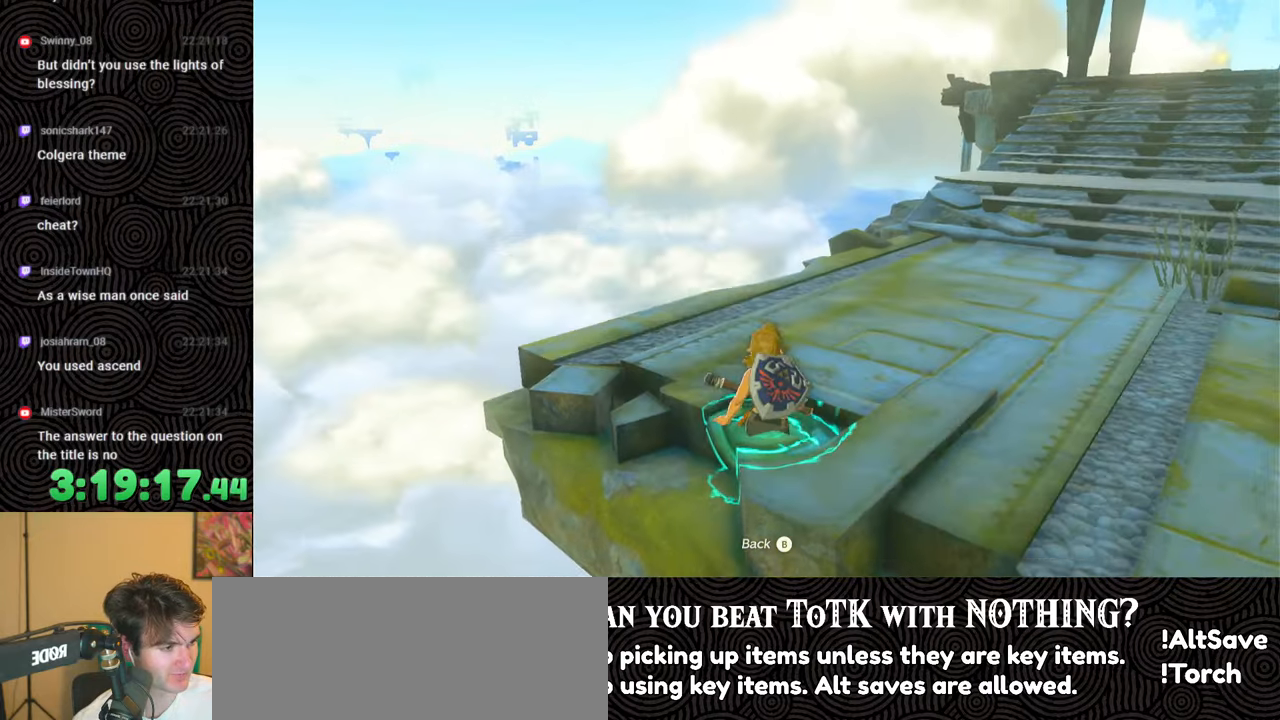
{"buttons": [], "left_stick": "up", "right_stick": "center", "events": [[33, "A", "down"], [117, "A", "up"], [450, "right_stick", "center"]]}
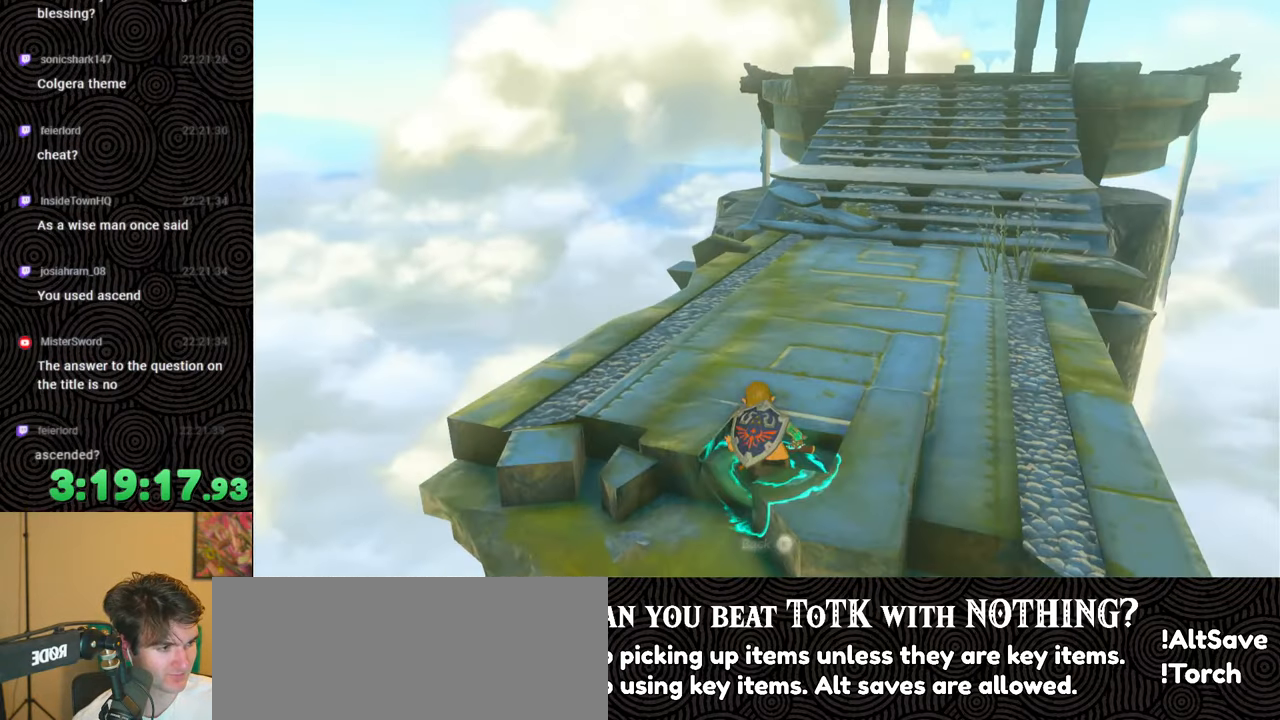
{"buttons": ["START"], "left_stick": "center", "right_stick": "center", "events": [[100, "right_stick", "left"], [117, "left_stick", "center"], [383, "right_stick", "center"], [417, "START", "down"]]}
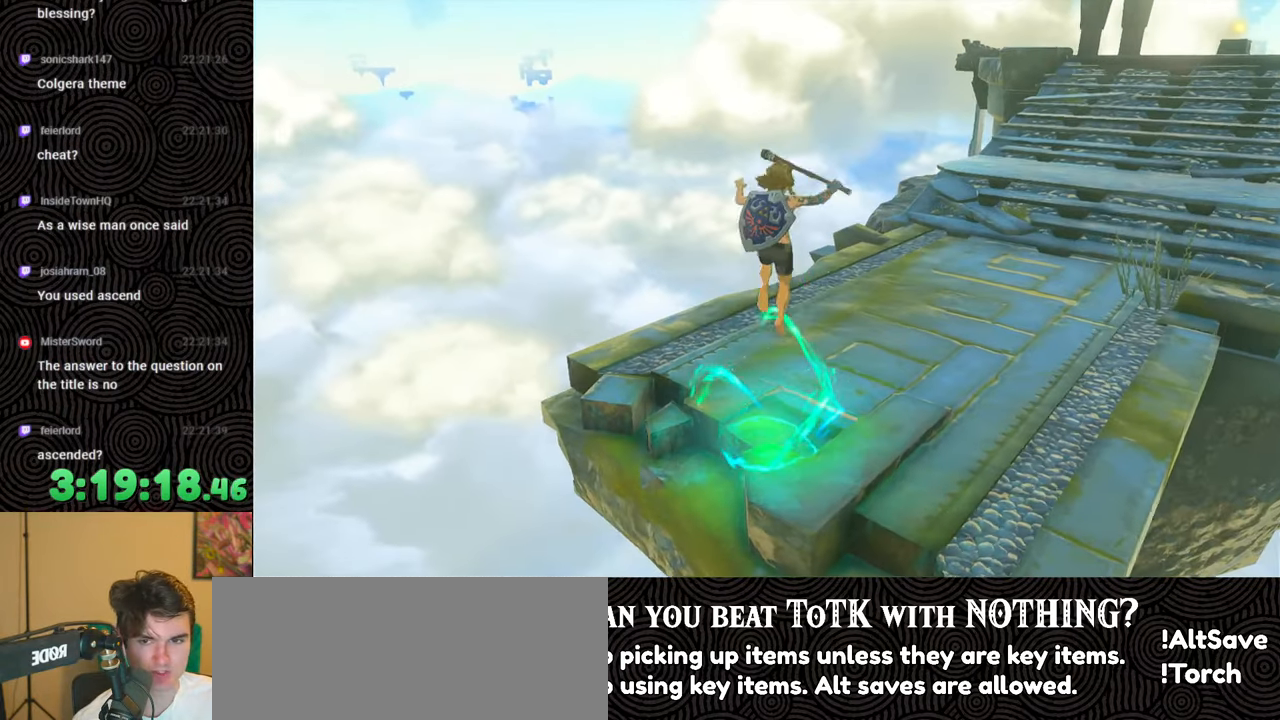
{"buttons": [], "left_stick": "center", "right_stick": "center", "events": [[83, "START", "up"]]}
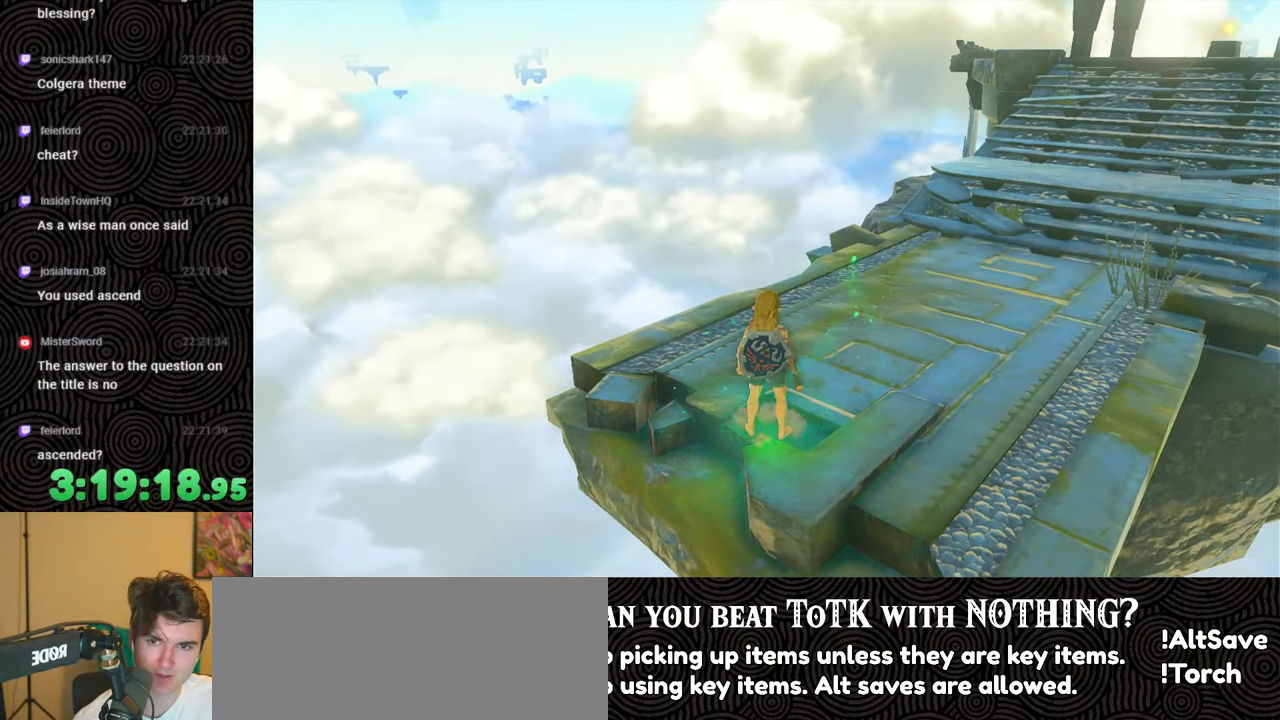
{"buttons": ["START"], "left_stick": "center", "right_stick": "center", "events": [[50, "START", "down"], [200, "START", "up"], [383, "START", "down"]]}
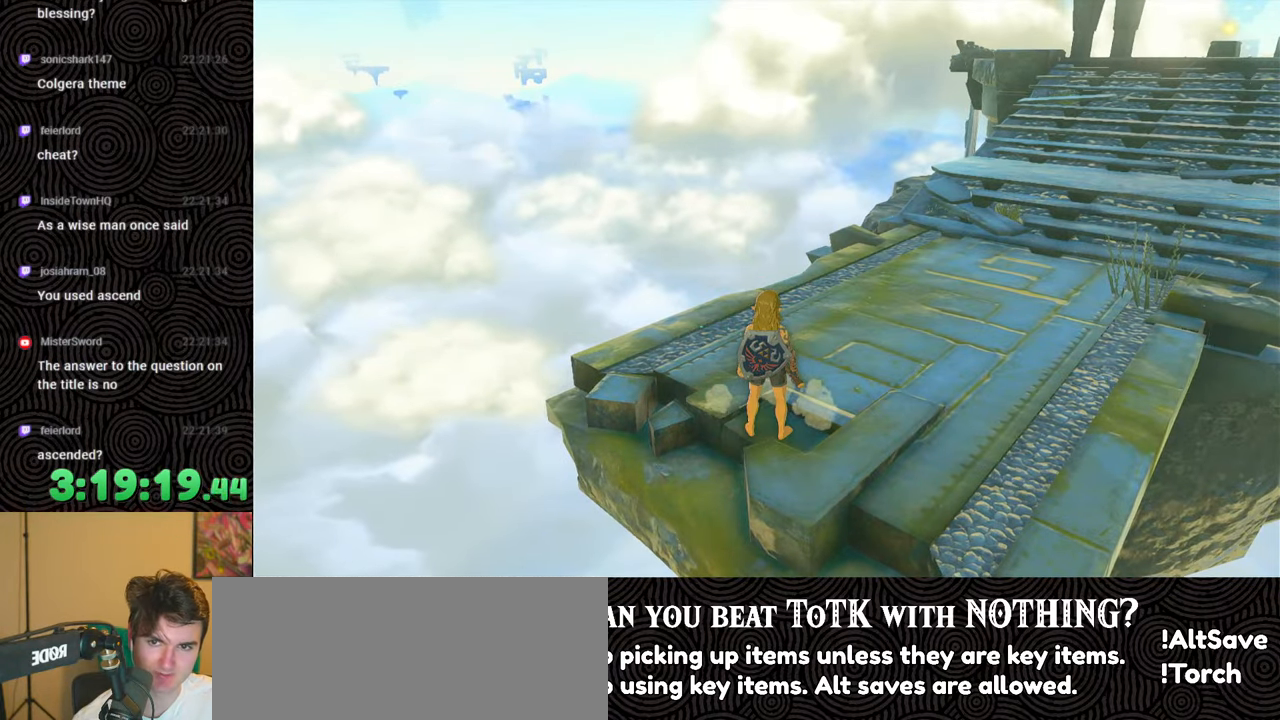
{"buttons": [], "left_stick": "center", "right_stick": "center", "events": [[50, "START", "up"], [233, "DPAD_DOWN", "down"], [333, "DPAD_DOWN", "up"], [383, "A", "down"], [450, "A", "up"]]}
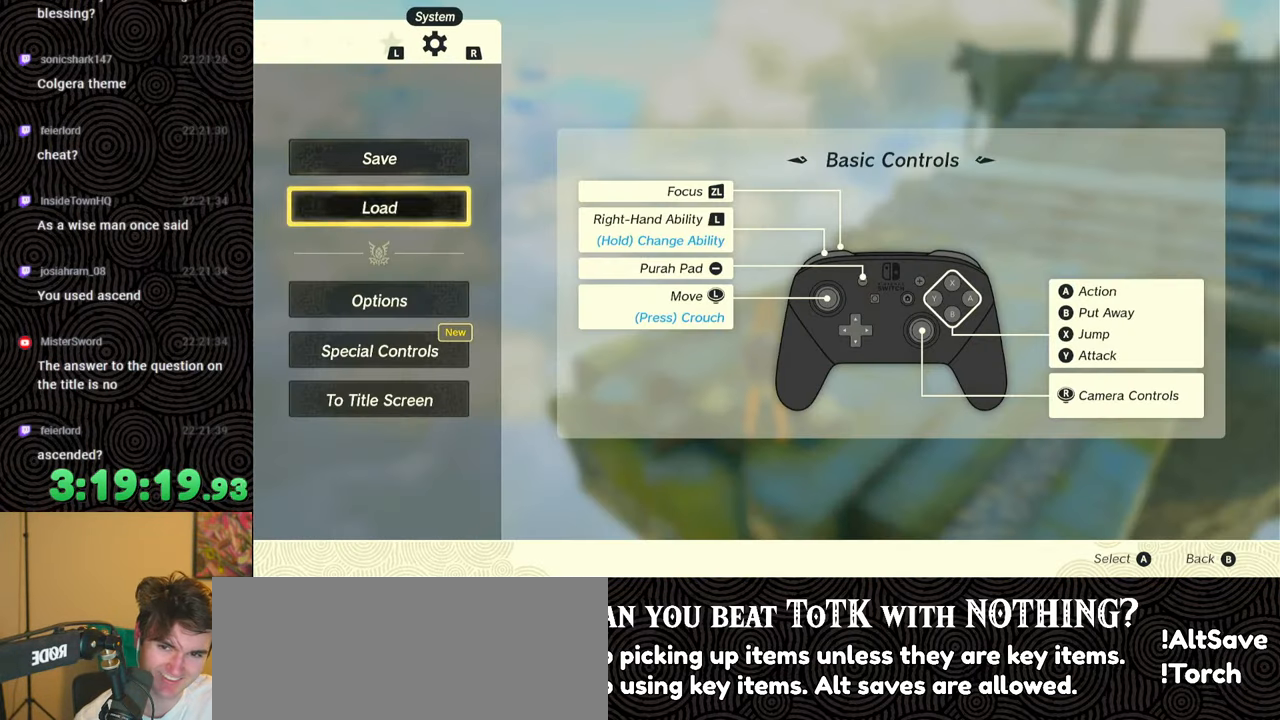
{"buttons": [], "left_stick": "center", "right_stick": "center", "events": []}
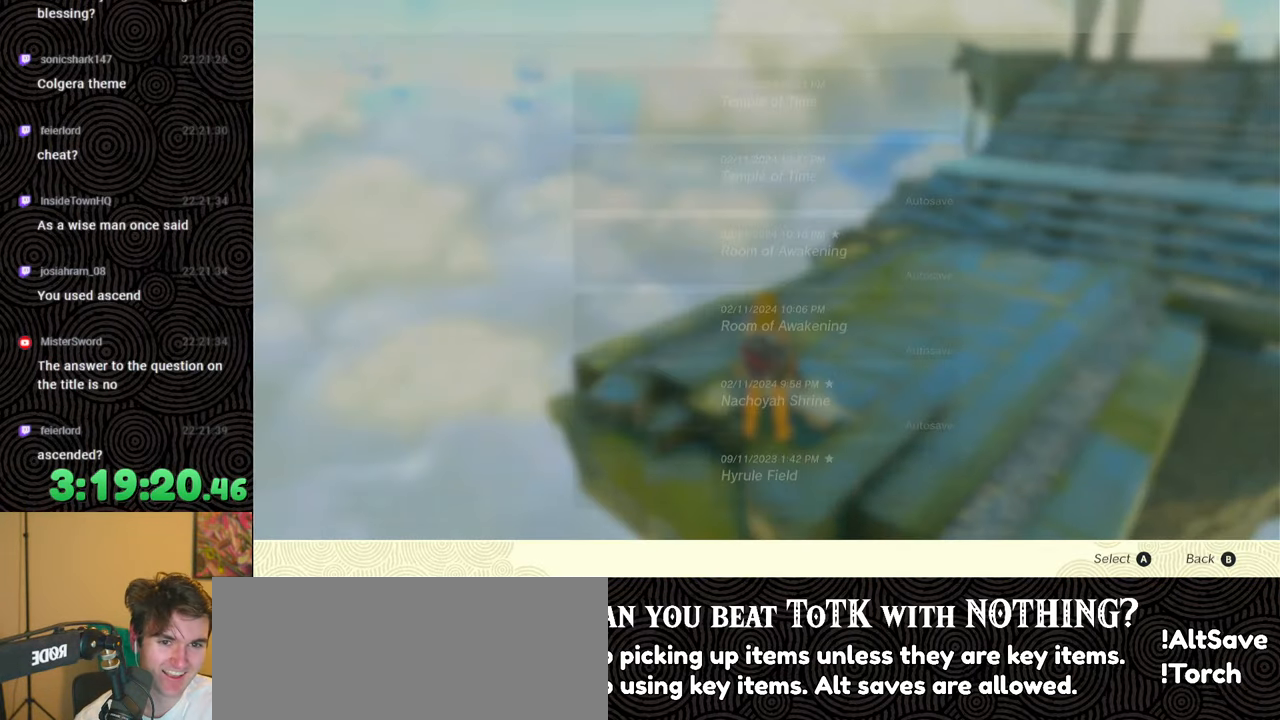
{"buttons": [], "left_stick": "center", "right_stick": "center", "events": []}
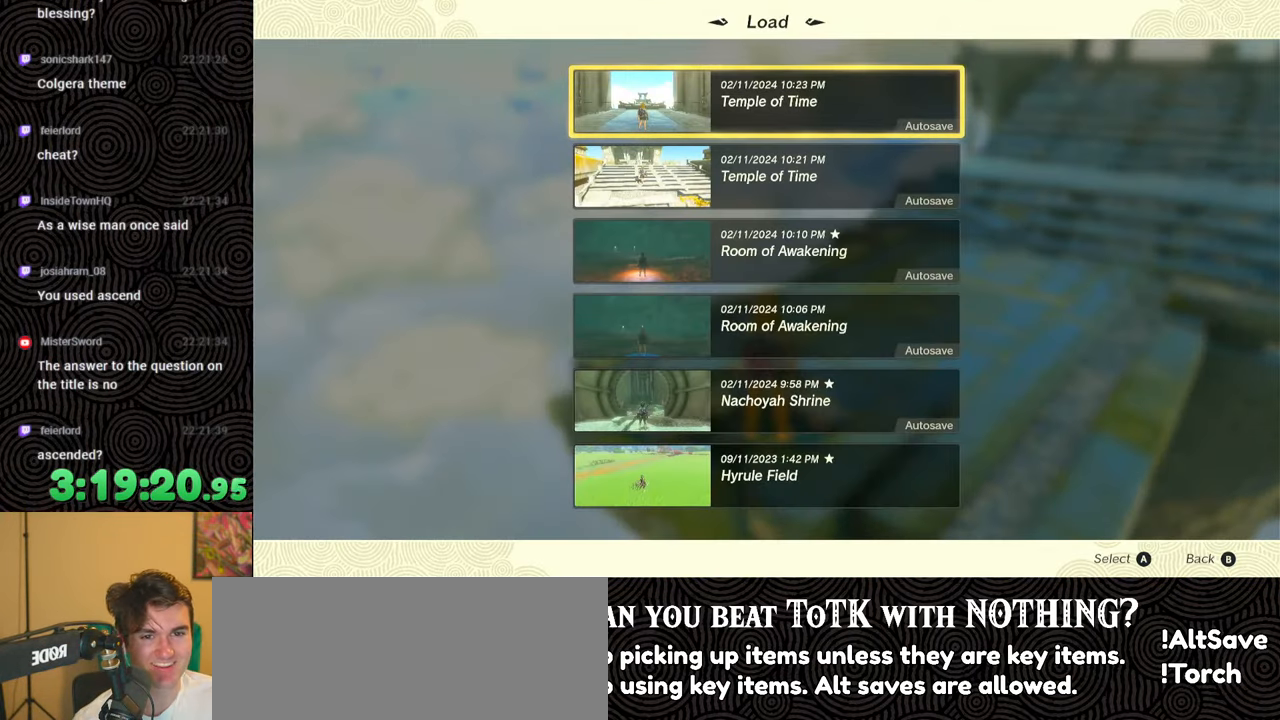
{"buttons": [], "left_stick": "center", "right_stick": "center", "events": [[150, "A", "down"], [283, "A", "up"]]}
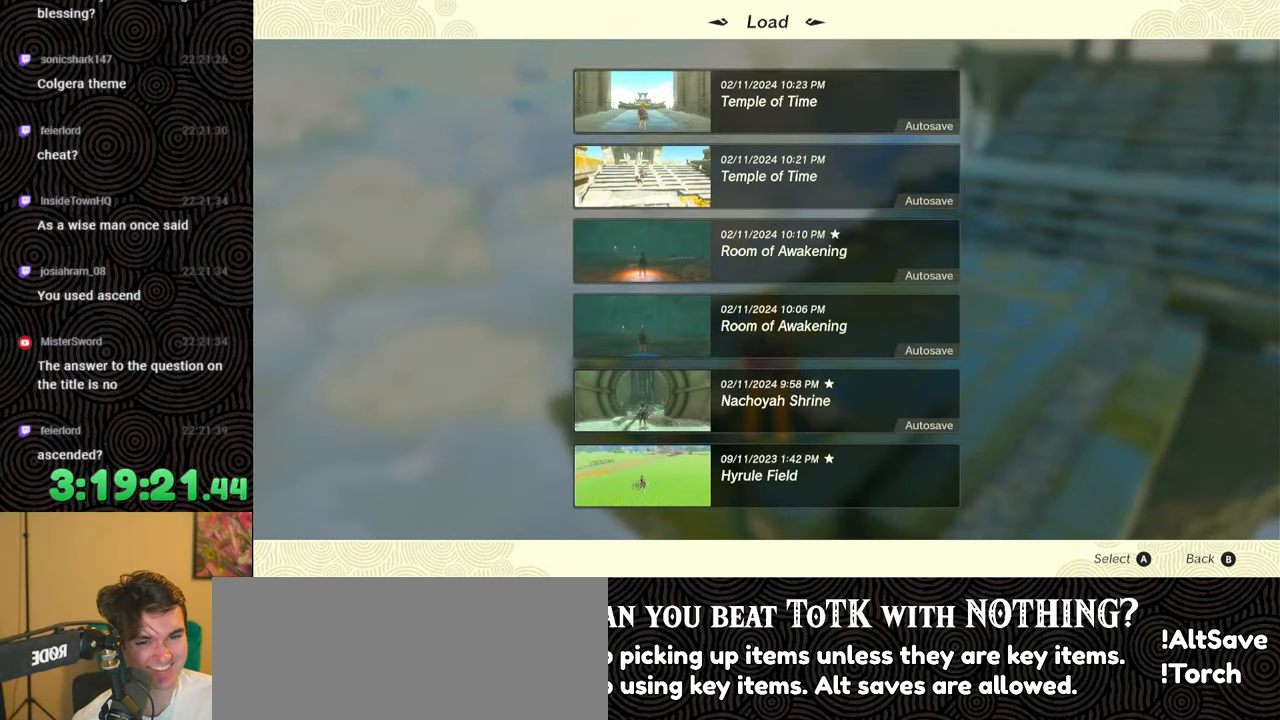
{"buttons": [], "left_stick": "center", "right_stick": "center", "events": [[400, "DPAD_UP", "down"], [500, "DPAD_UP", "up"]]}
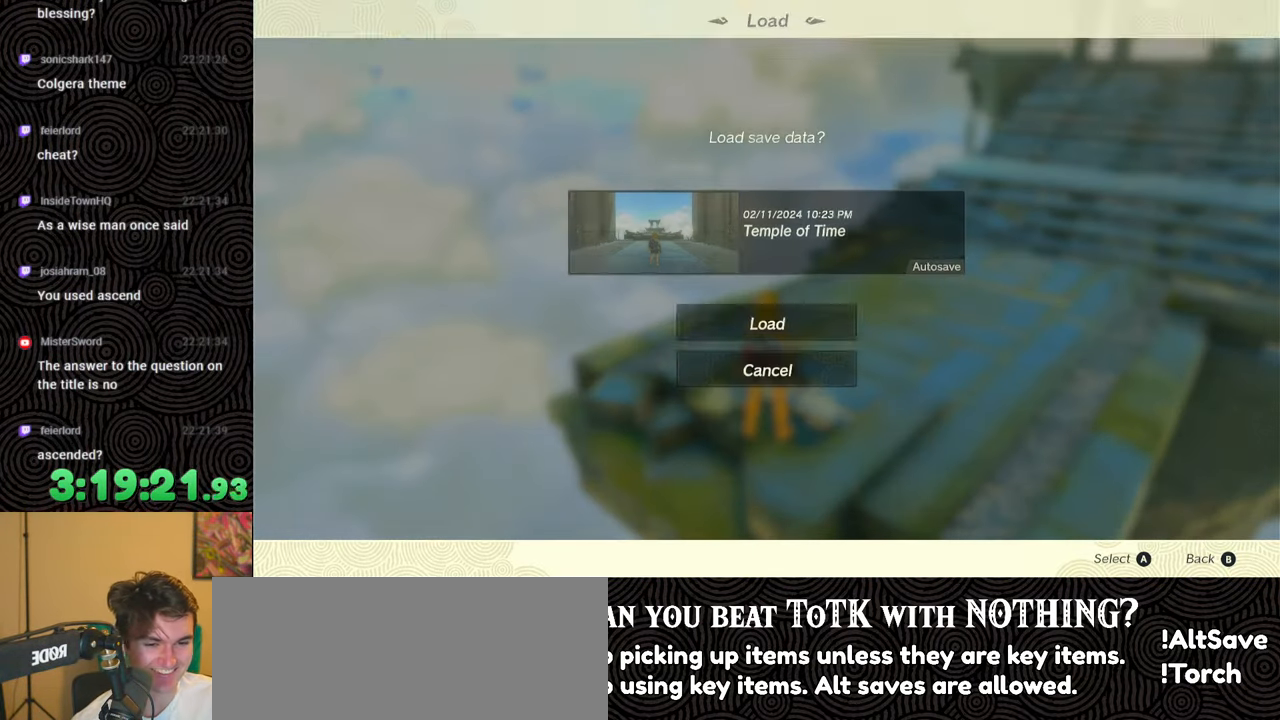
{"buttons": [], "left_stick": "center", "right_stick": "center", "events": [[200, "A", "down"], [317, "A", "up"]]}